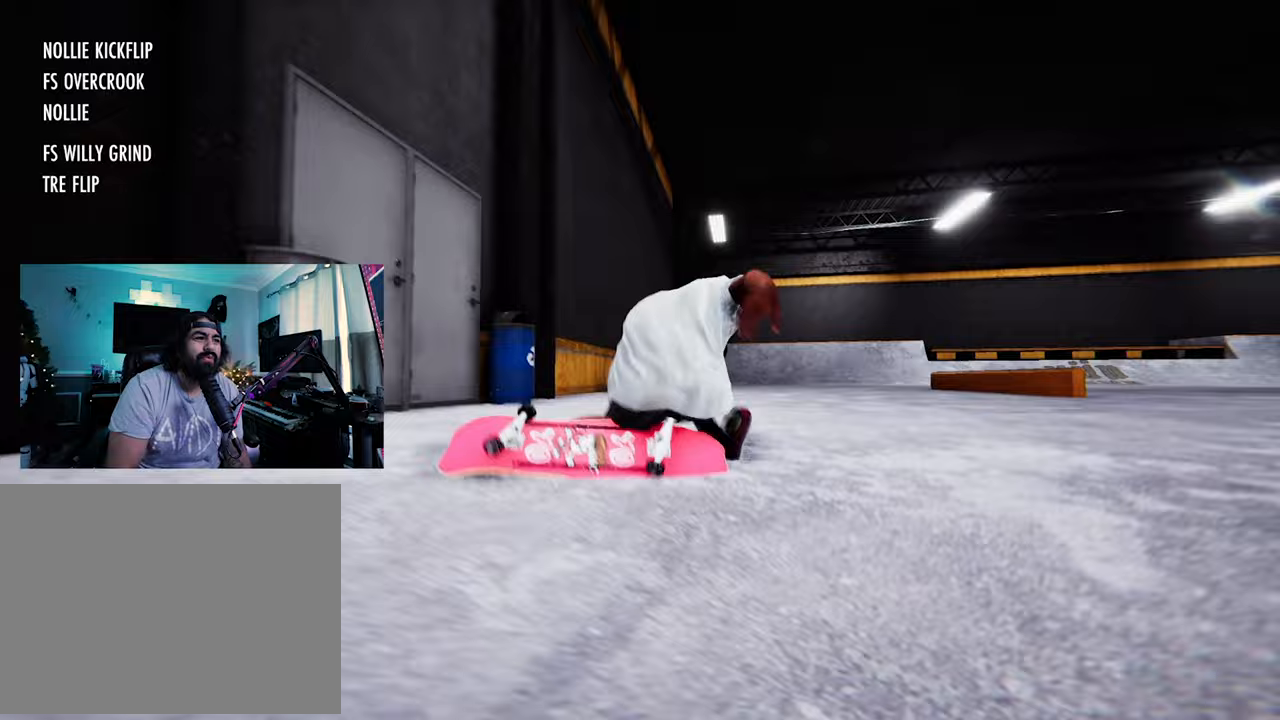
Gameplay with a controller (Xbox layout); each line is a JSON object with the inputs held at the frame after it (dt_ms = milliseconds from this image to that frame). "events" lists button and stick changes between this image and that frame as [ms after this image, input, new state], when the widget could be followed in between. Not read: L3 R3.
{"dt_ms": 500, "buttons": [], "left_stick": "center", "right_stick": "center", "events": []}
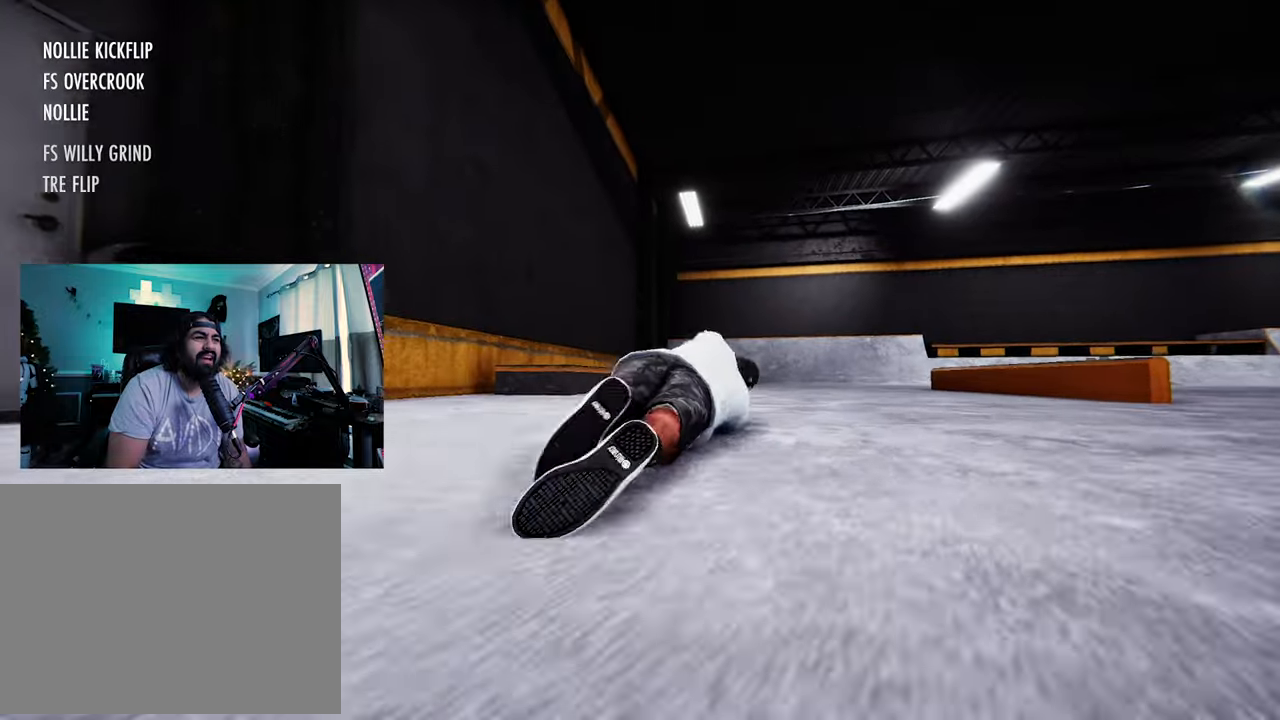
{"dt_ms": 1000, "buttons": [], "left_stick": "down", "right_stick": "center"}
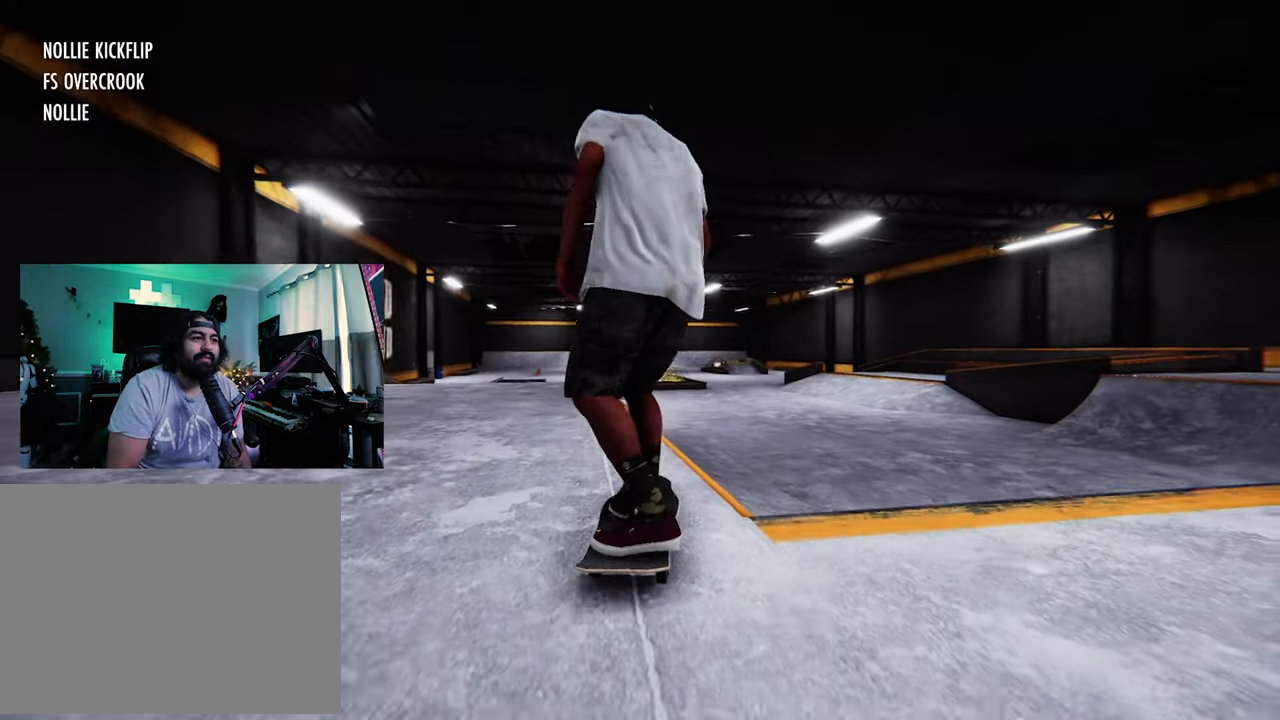
{"dt_ms": 500, "buttons": ["R2"], "left_stick": "down", "right_stick": "down-right", "events": [[67, "right_stick", "down"], [117, "right_stick", "down-right"], [433, "R2", "down"]]}
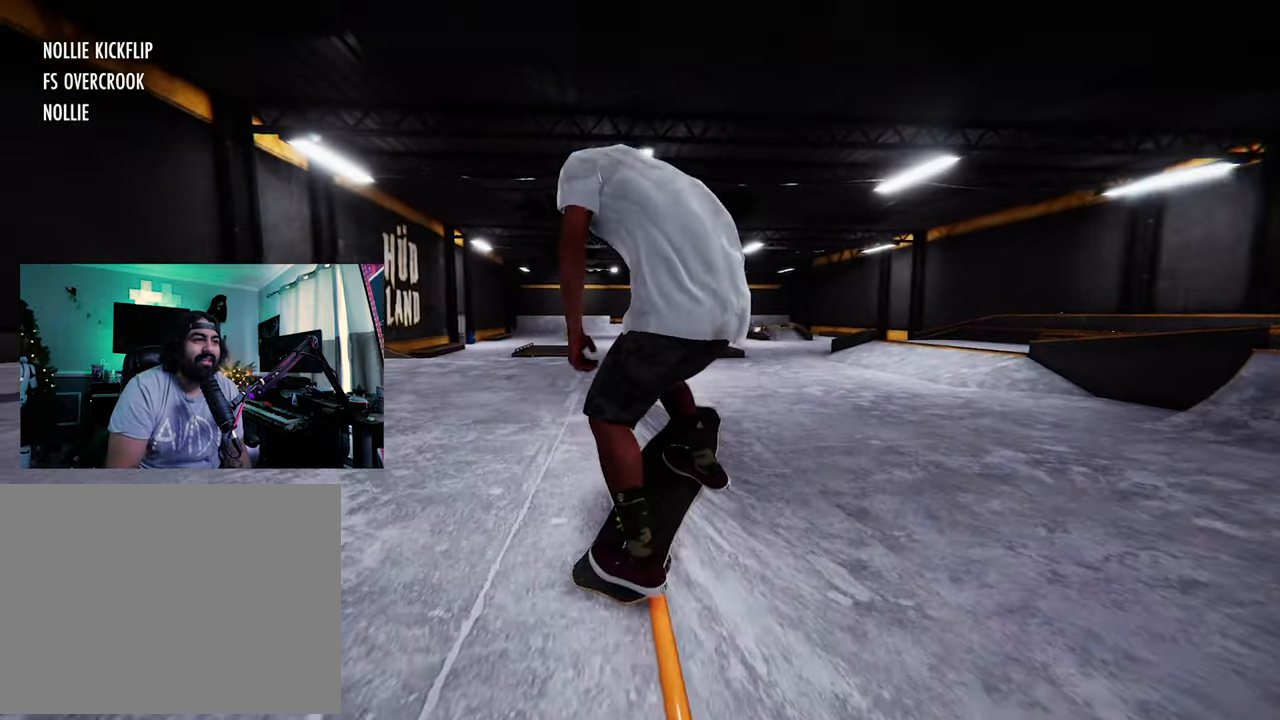
{"dt_ms": 500, "buttons": ["R2"], "left_stick": "center", "right_stick": "center", "events": [[67, "R2", "up"], [67, "left_stick", "center"], [67, "right_stick", "center"], [150, "R2", "down"]]}
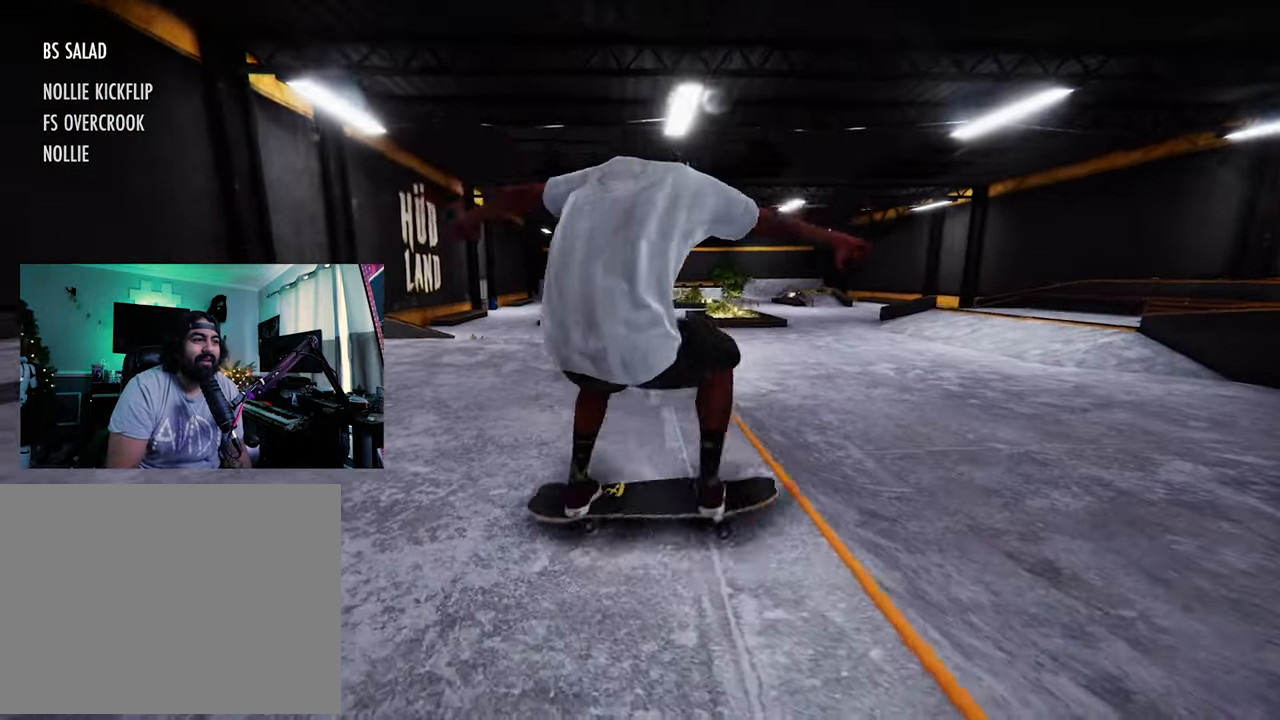
{"dt_ms": 500, "buttons": ["DPAD_UP"], "left_stick": "center", "right_stick": "center", "events": [[67, "R2", "up"], [450, "DPAD_UP", "down"]]}
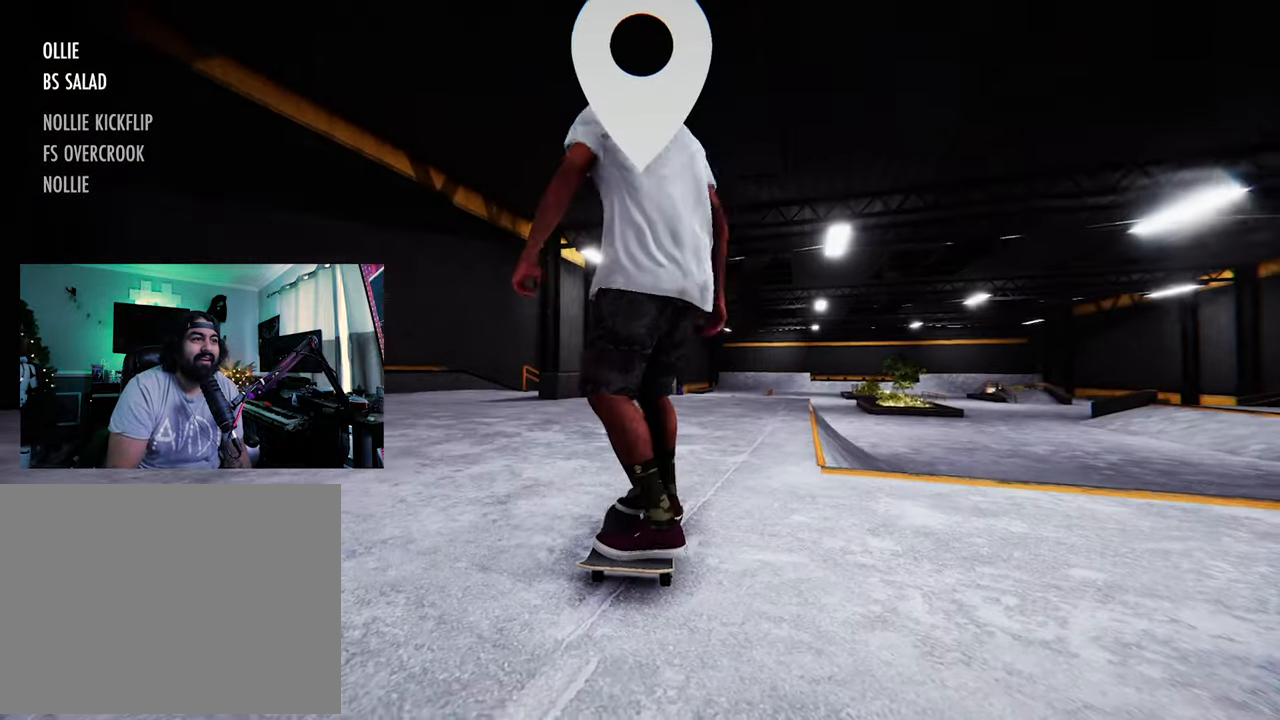
{"dt_ms": 500, "buttons": ["X", "R2"], "left_stick": "center", "right_stick": "center", "events": [[133, "X", "down"], [217, "DPAD_UP", "up"], [217, "R2", "down"]]}
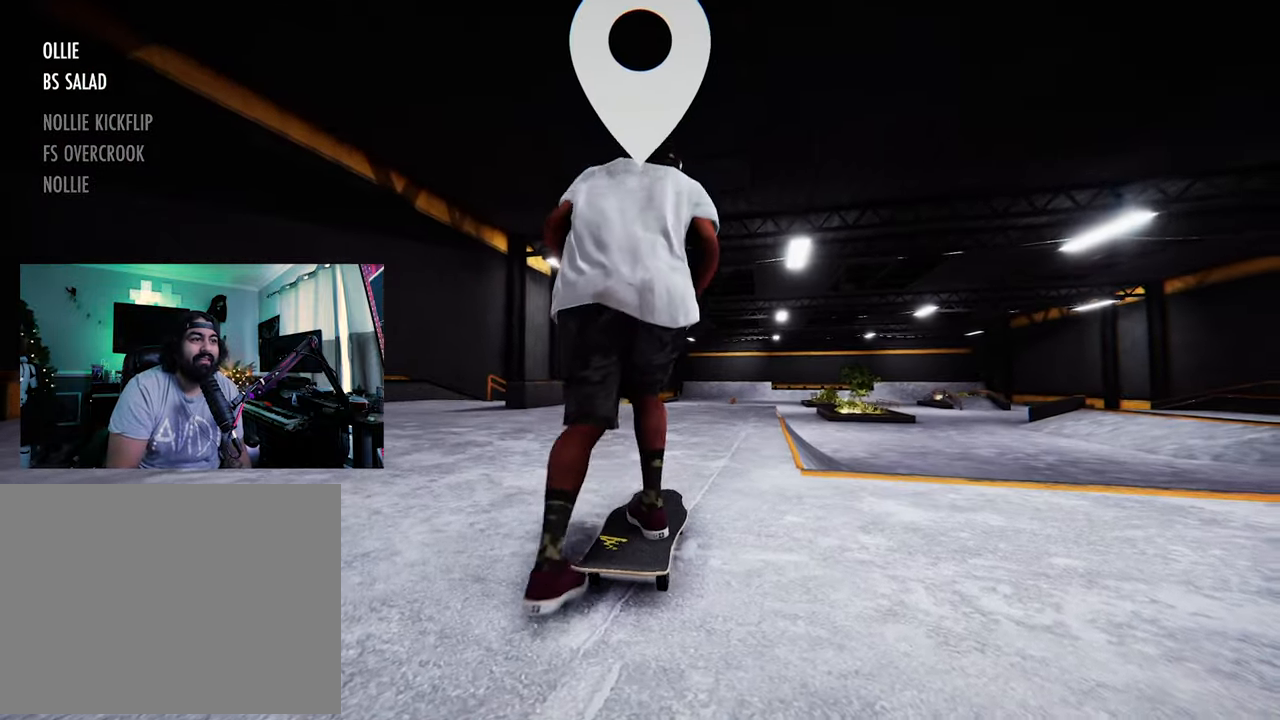
{"dt_ms": 500, "buttons": [], "left_stick": "center", "right_stick": "right", "events": [[267, "X", "up"], [333, "left_stick", "down"], [350, "R2", "up"], [400, "right_stick", "down"], [450, "right_stick", "right"], [467, "left_stick", "center"]]}
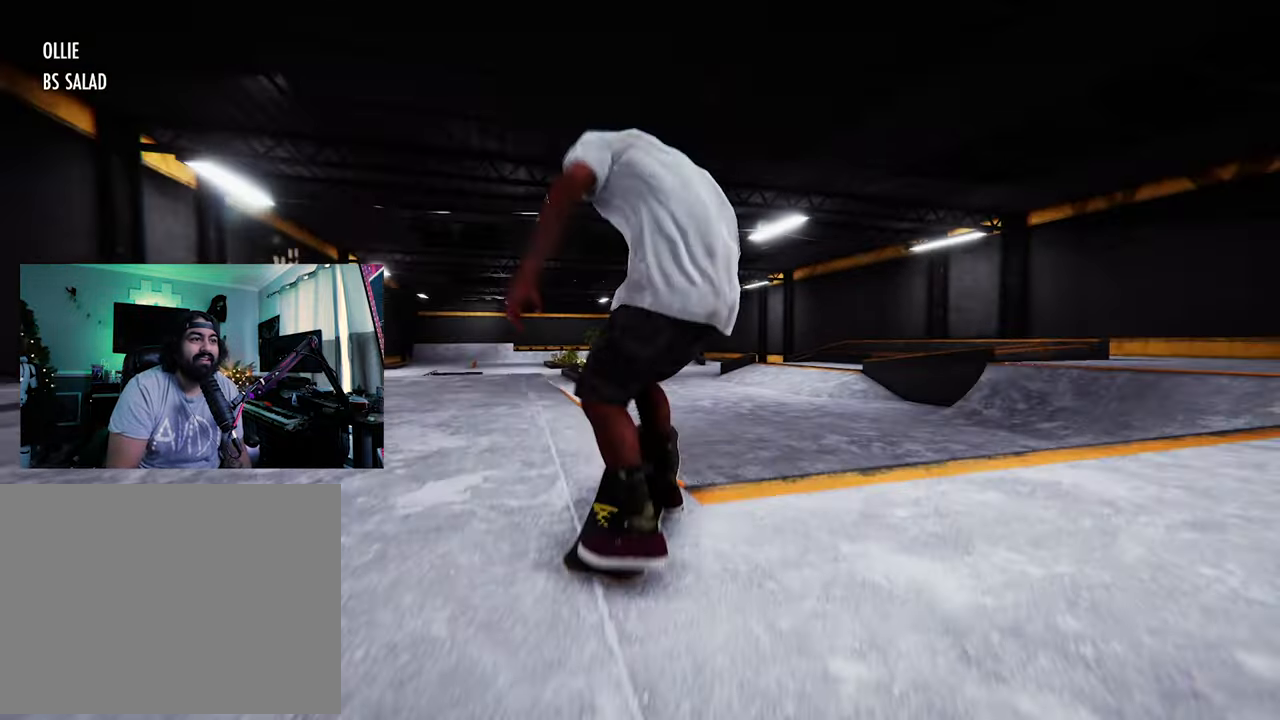
{"dt_ms": 1000, "buttons": ["R2"], "left_stick": "center", "right_stick": "center", "events": [[50, "right_stick", "center"], [400, "right_stick", "up-right"], [583, "right_stick", "center"], [783, "R2", "down"]]}
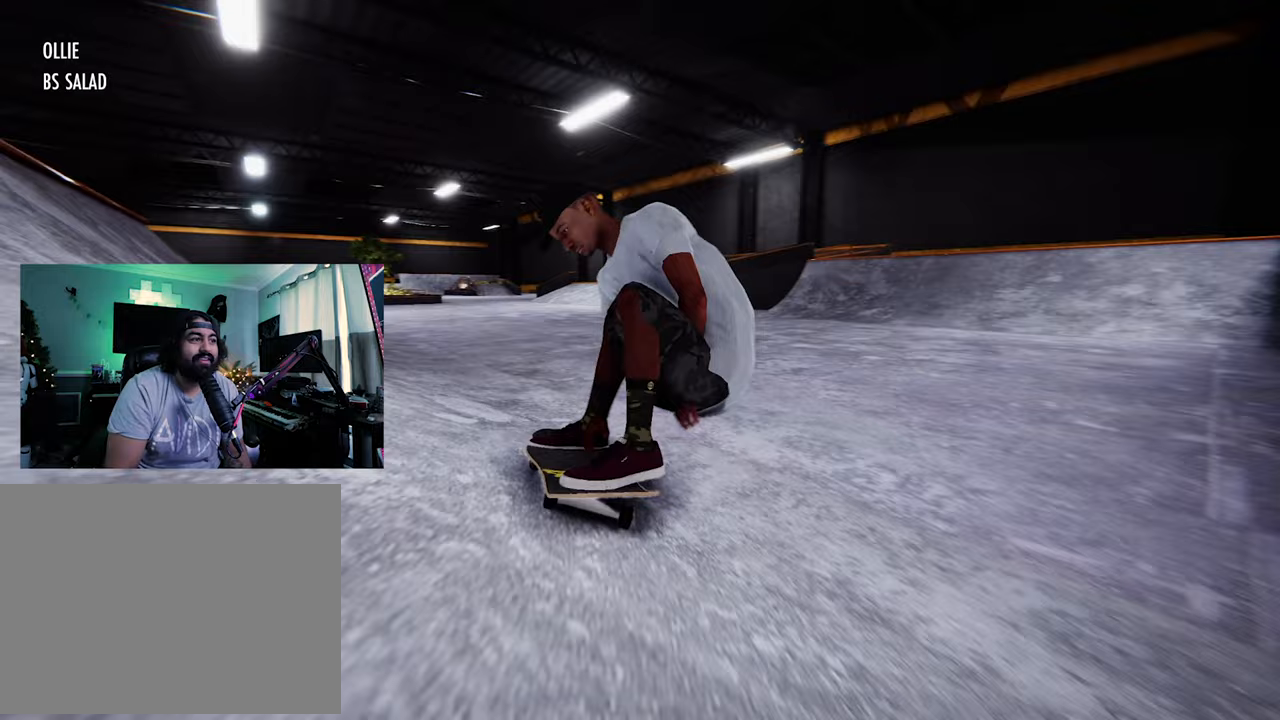
{"dt_ms": 500, "buttons": ["R2"], "left_stick": "center", "right_stick": "center", "events": []}
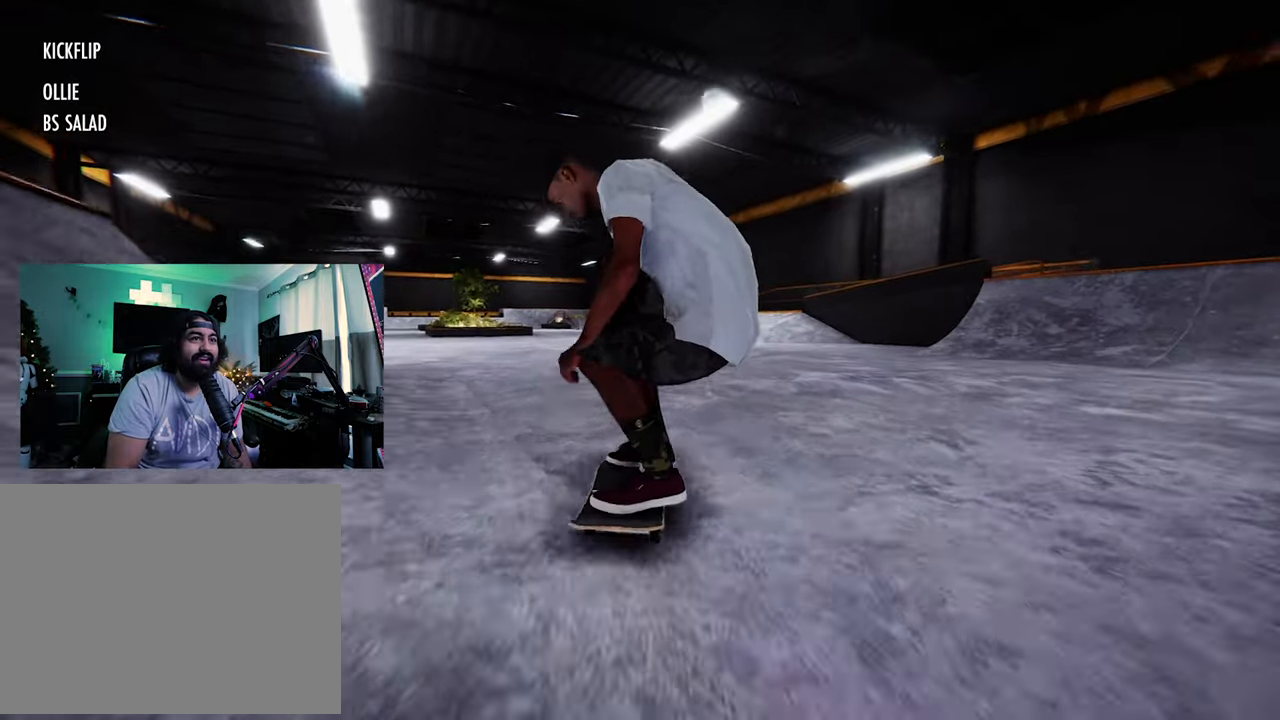
{"dt_ms": 500, "buttons": ["R2"], "left_stick": "center", "right_stick": "center", "events": [[117, "X", "down"], [500, "X", "up"]]}
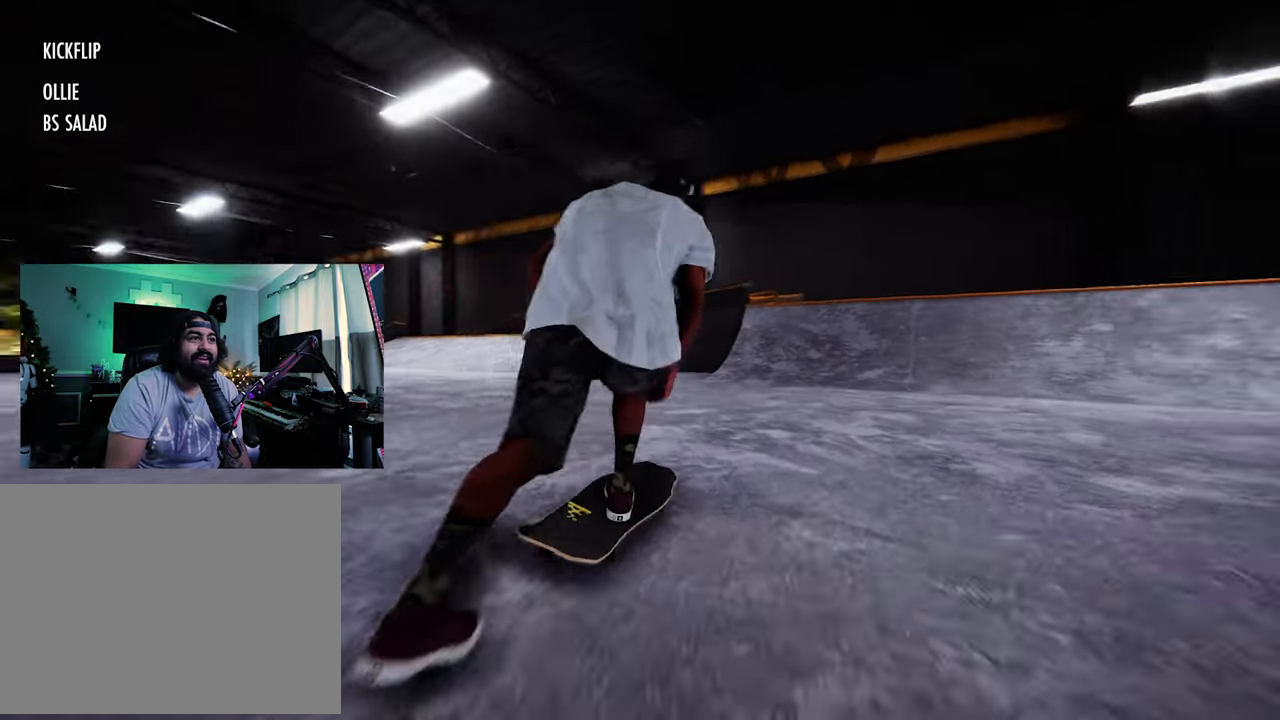
{"dt_ms": 500, "buttons": [], "left_stick": "center", "right_stick": "center", "events": [[33, "R2", "up"]]}
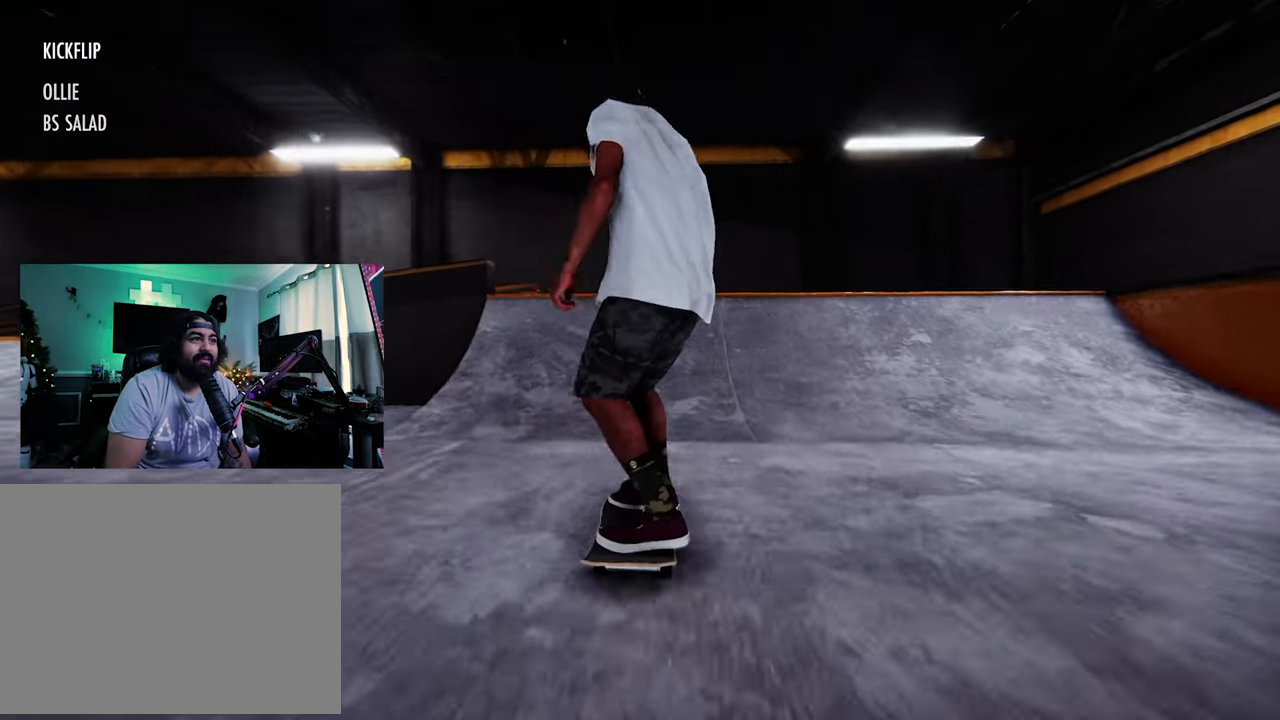
{"dt_ms": 1000, "buttons": [], "left_stick": "down", "right_stick": "down"}
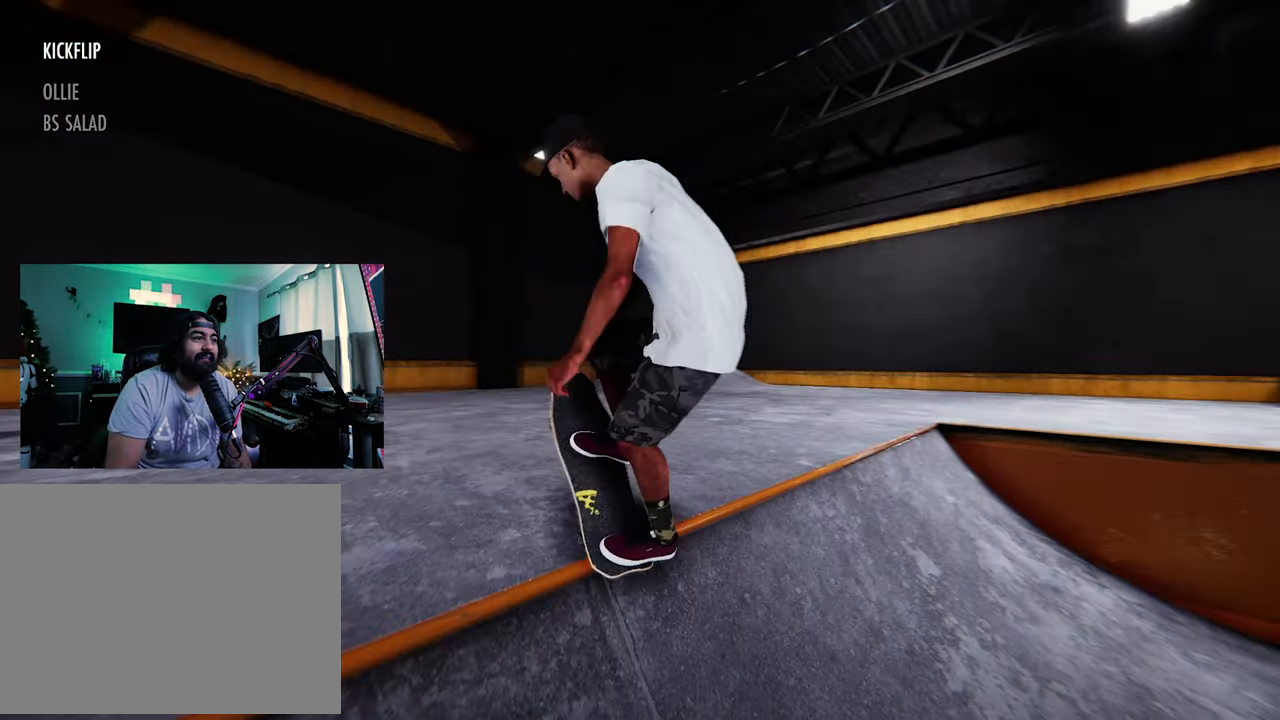
{"dt_ms": 500, "buttons": [], "left_stick": "down", "right_stick": "down", "events": []}
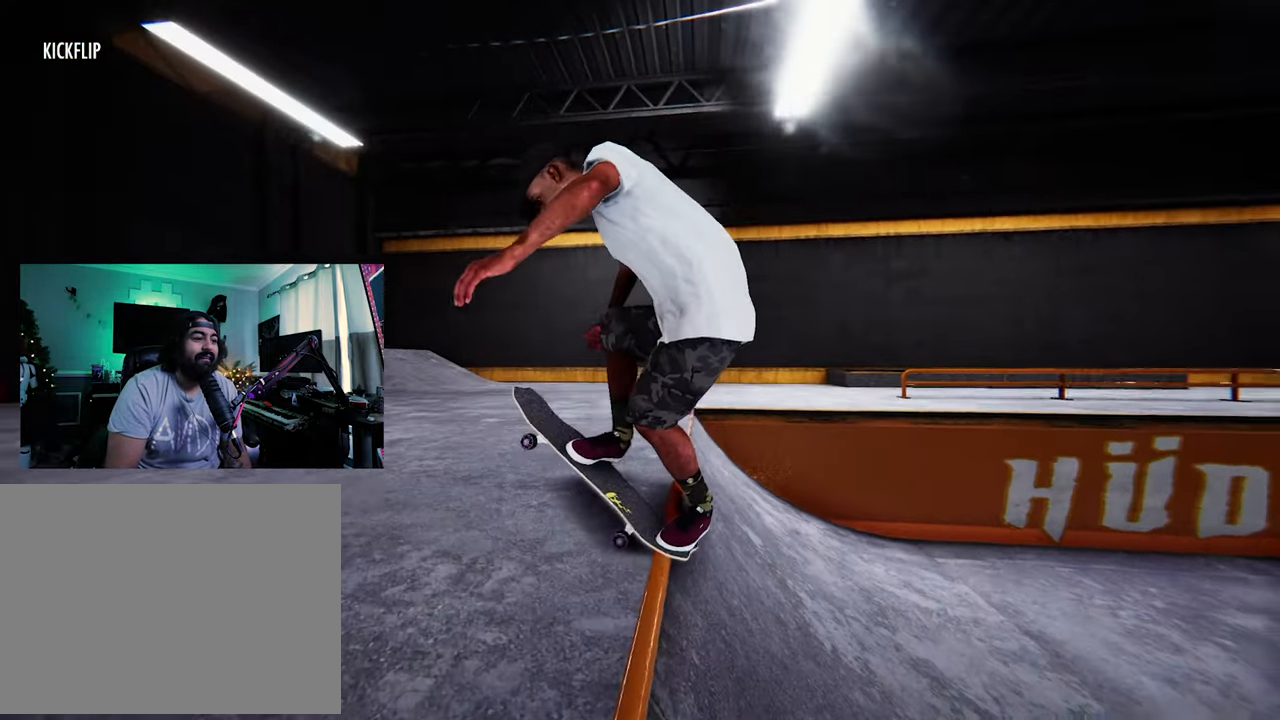
{"dt_ms": 500, "buttons": ["R1"], "left_stick": "center", "right_stick": "center", "events": [[17, "R1", "down"], [133, "right_stick", "right"], [150, "left_stick", "right"], [183, "right_stick", "center"], [233, "left_stick", "center"]]}
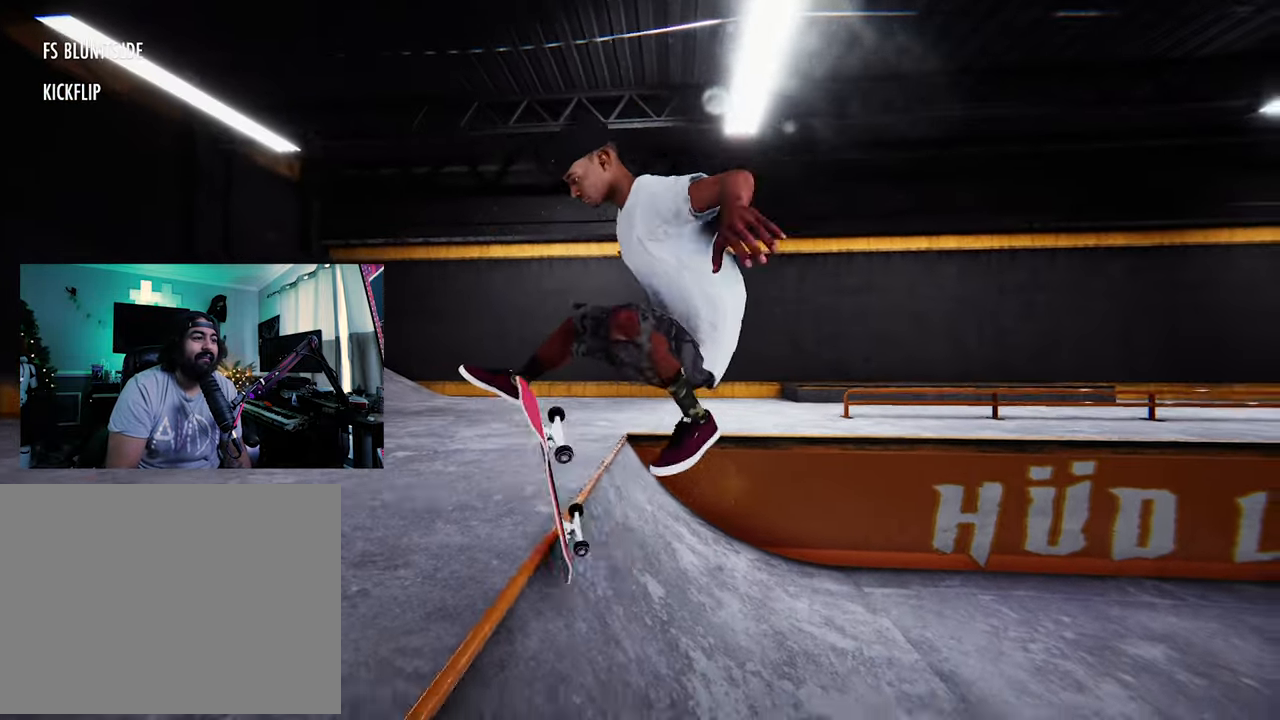
{"dt_ms": 1000, "buttons": ["L2"], "left_stick": "center", "right_stick": "center"}
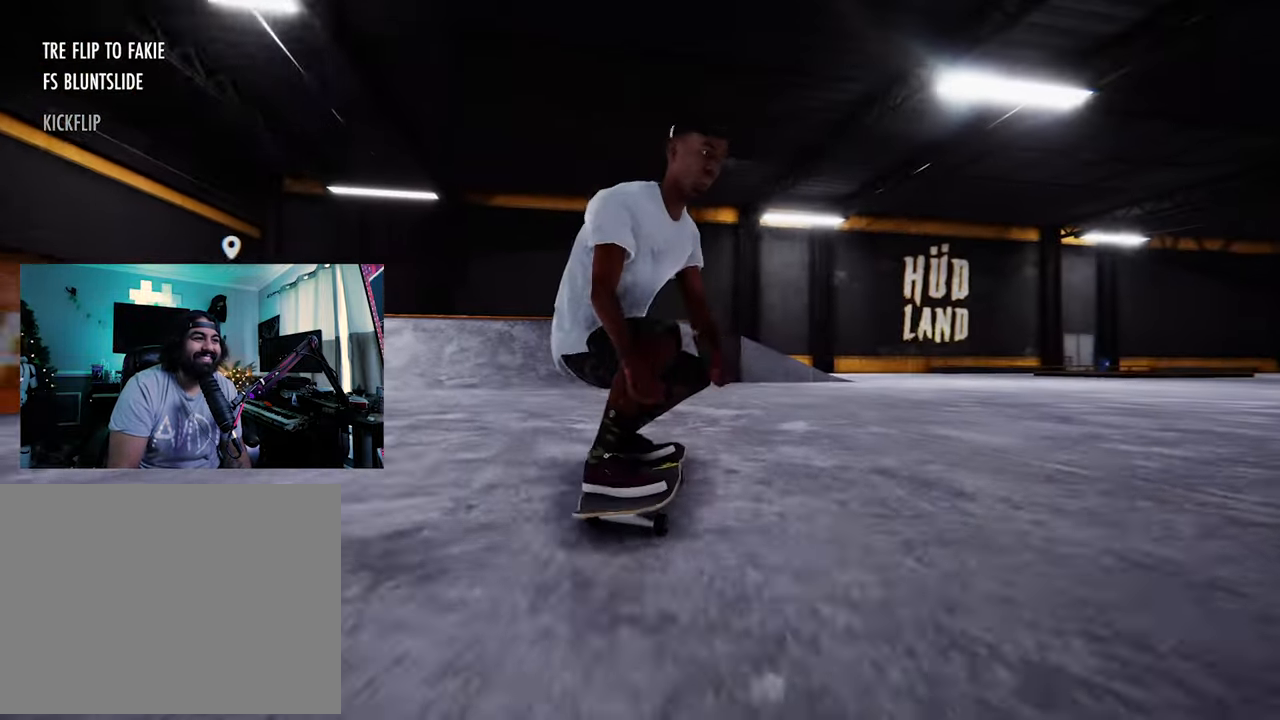
{"dt_ms": 500, "buttons": ["L2"], "left_stick": "center", "right_stick": "center", "events": [[250, "L2", "up"], [450, "L2", "down"]]}
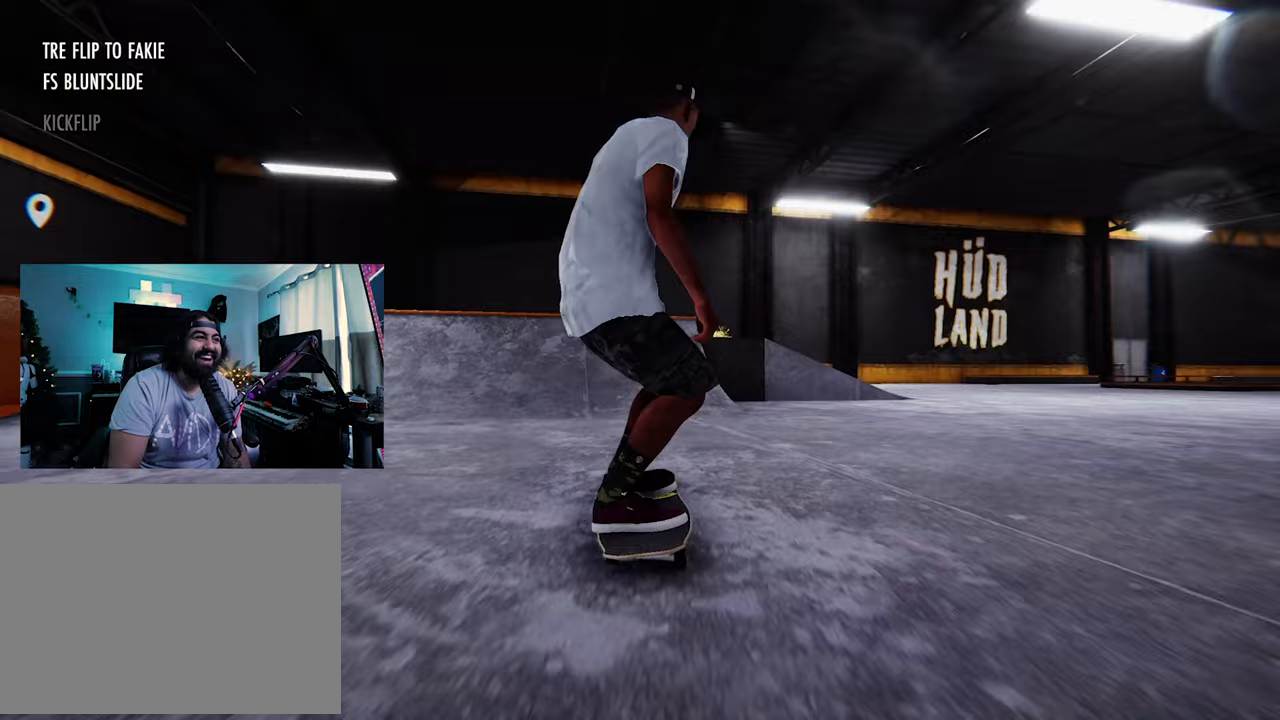
{"dt_ms": 500, "buttons": [], "left_stick": "center", "right_stick": "center", "events": [[17, "A", "down"], [233, "L2", "up"], [250, "A", "up"]]}
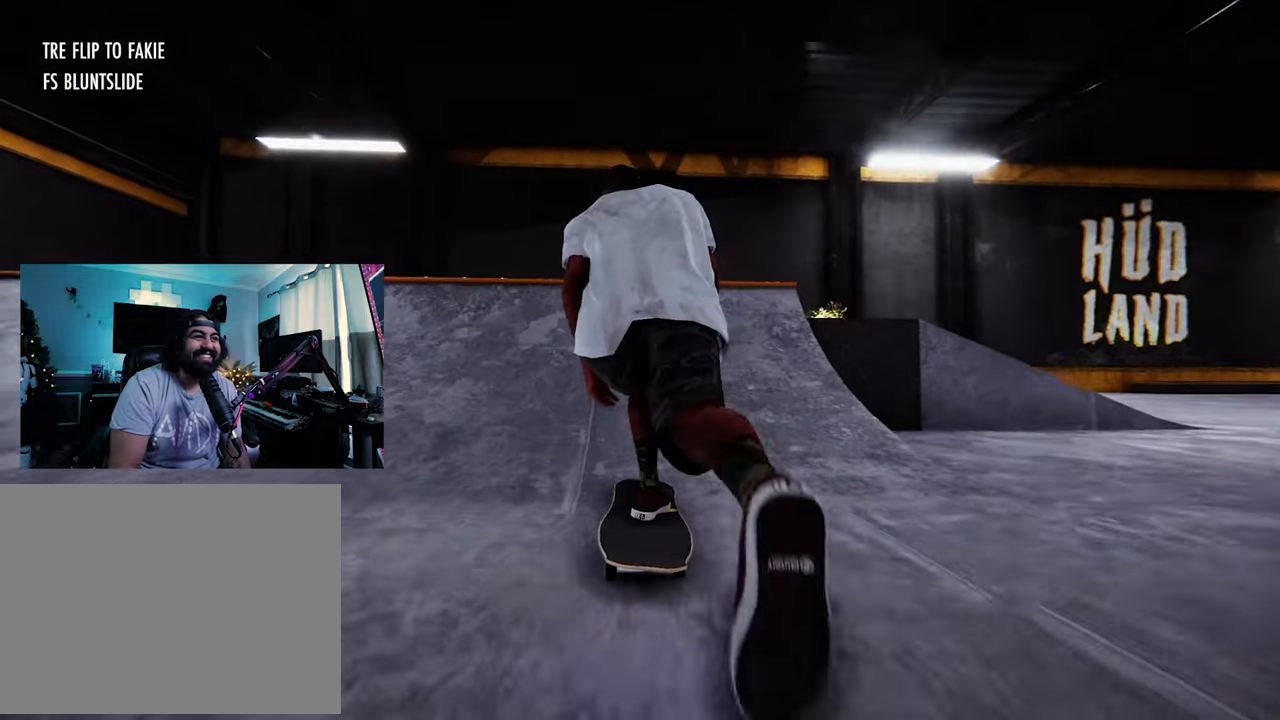
{"dt_ms": 500, "buttons": ["L1"], "left_stick": "up", "right_stick": "up", "events": [[450, "right_stick", "up"], [467, "L1", "down"], [467, "left_stick", "up"]]}
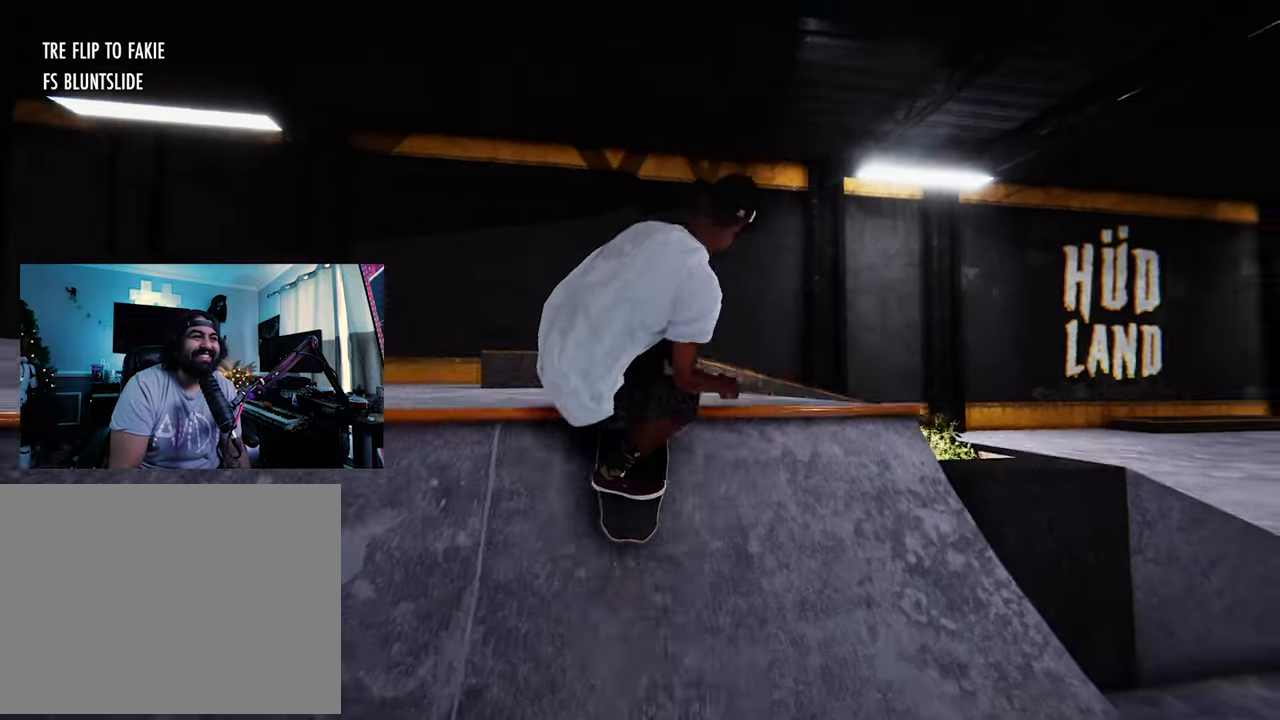
{"dt_ms": 500, "buttons": ["L1"], "left_stick": "up", "right_stick": "up"}
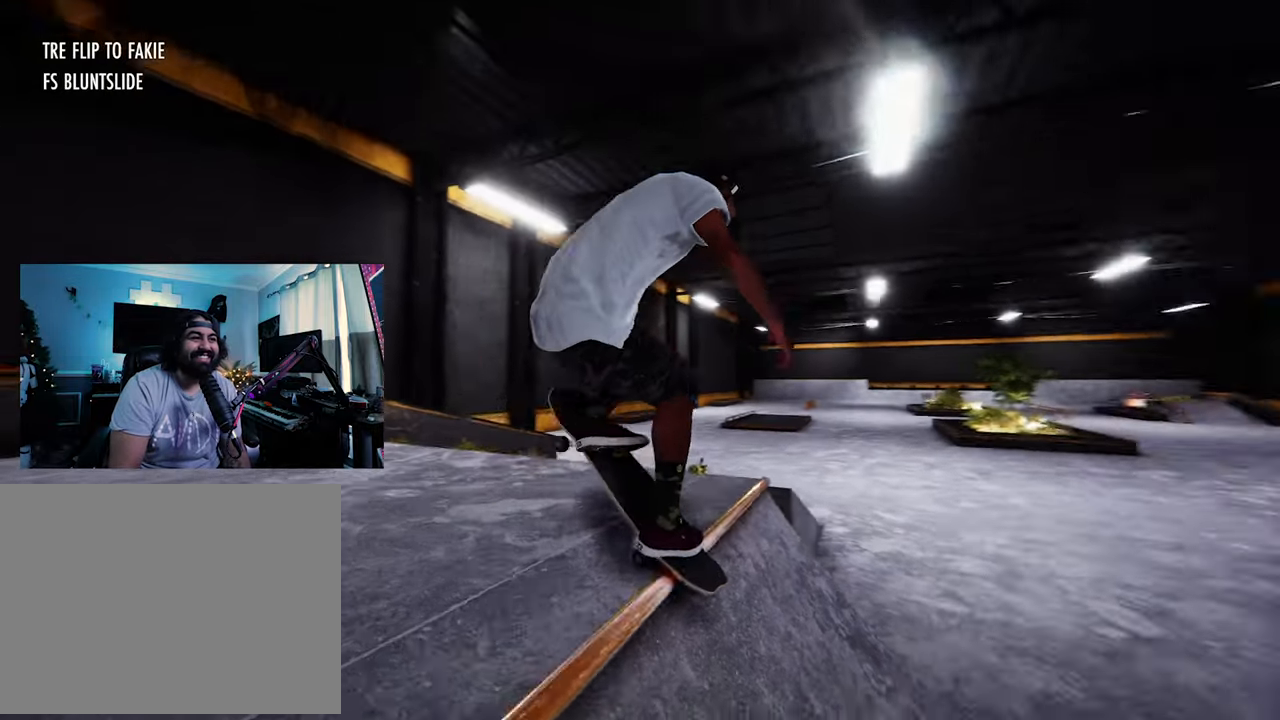
{"dt_ms": 500, "buttons": [], "left_stick": "right", "right_stick": "center", "events": [[400, "left_stick", "right"], [467, "L1", "up"], [483, "right_stick", "center"]]}
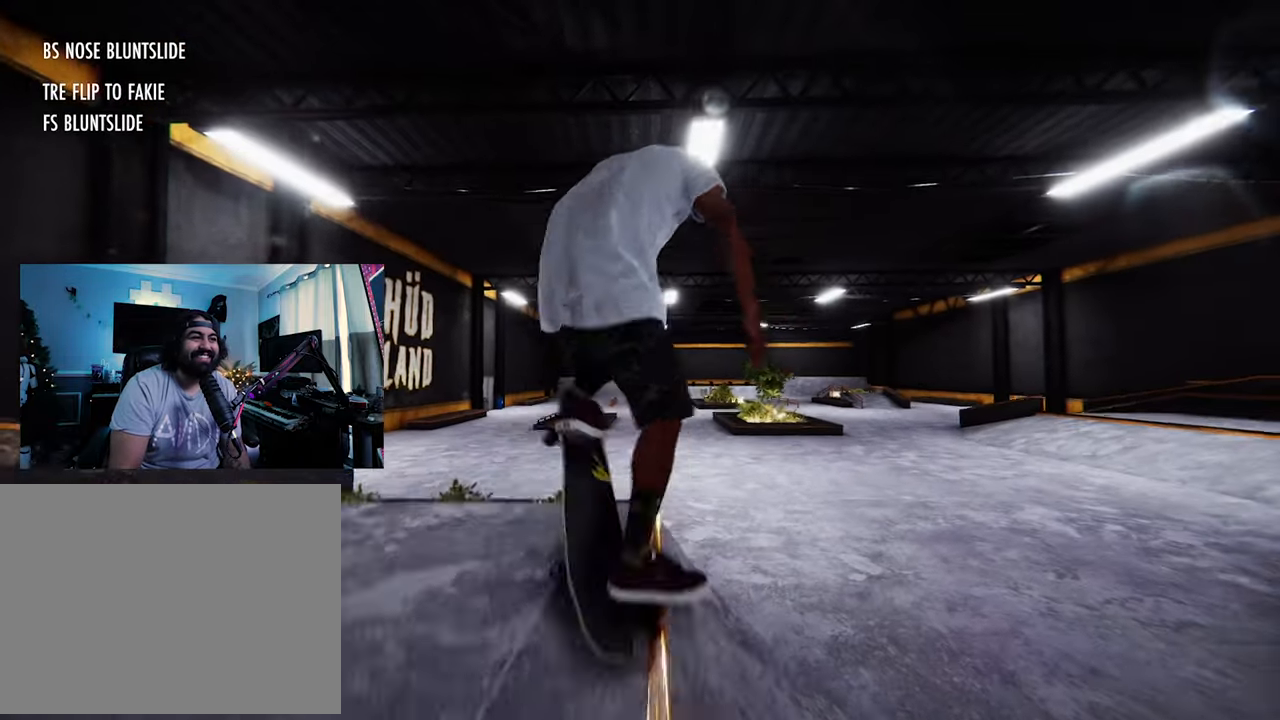
{"dt_ms": 1000, "buttons": [], "left_stick": "center", "right_stick": "center"}